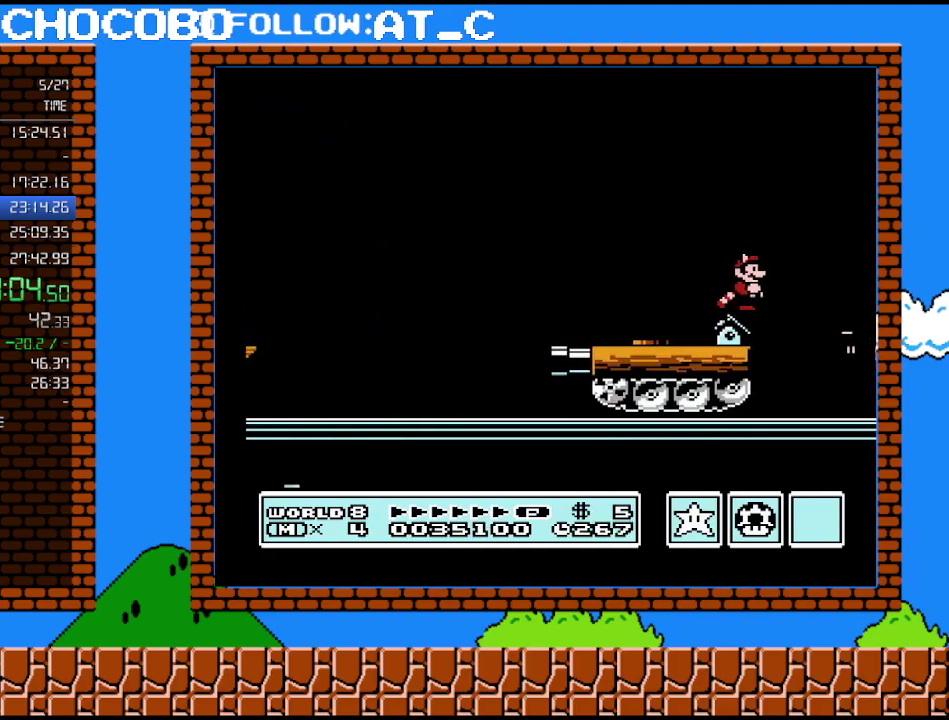
Gameplay with a controller (Nintendo layout); each line is a JSON object with the inputs held at the frame after it. "events" lists button and stick changes between this image and that frame as [ms after this image, input, new state], when the widget could be followed in between. Not read: L3 R3.
{"buttons": ["B"], "events": []}
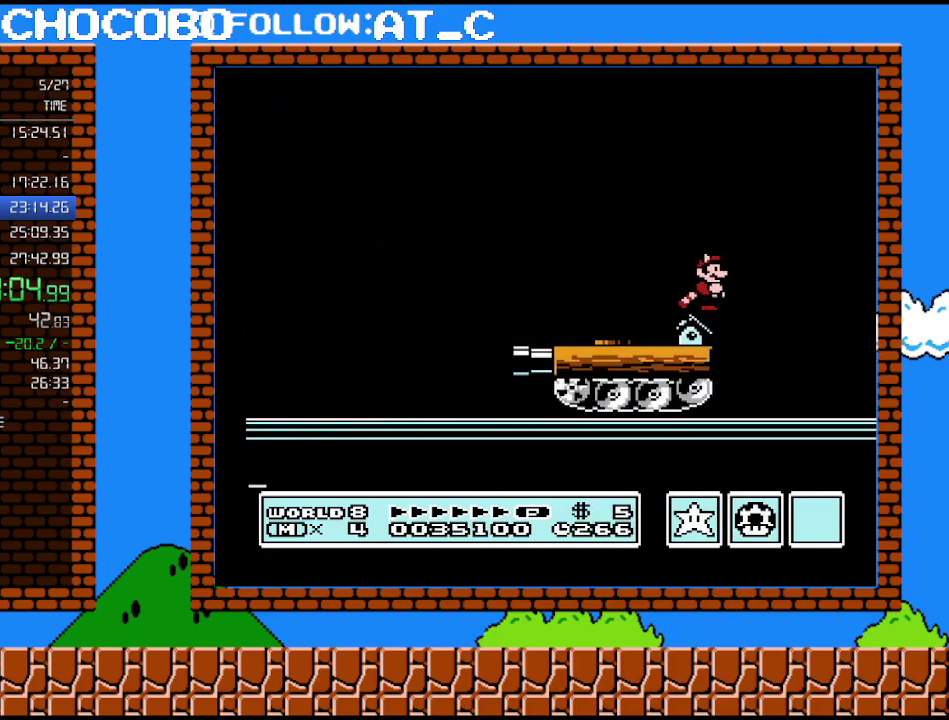
{"buttons": ["B"], "events": []}
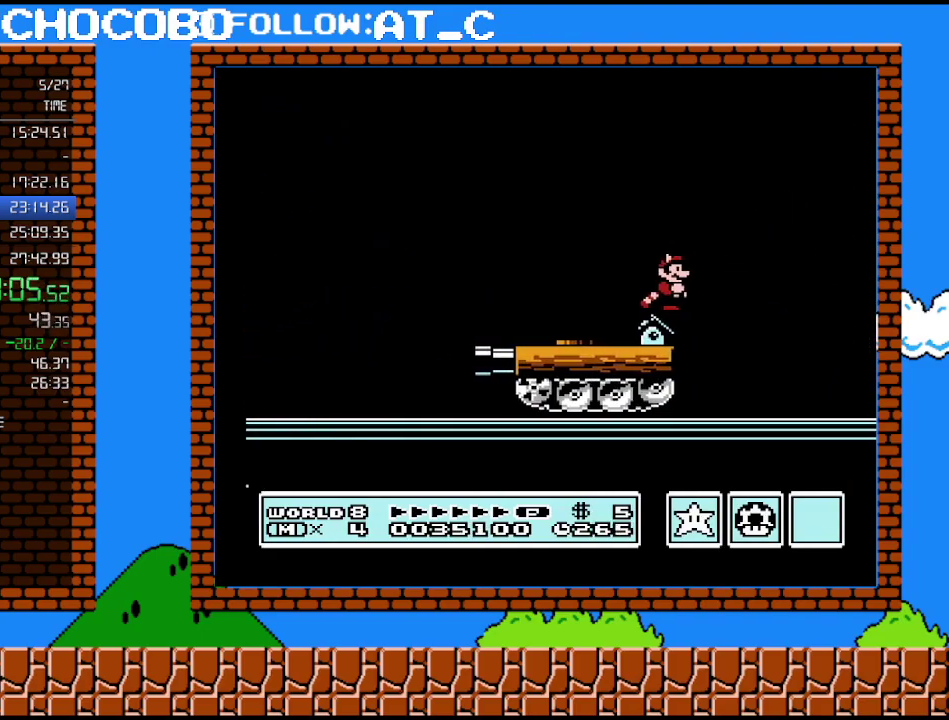
{"buttons": ["B"], "events": []}
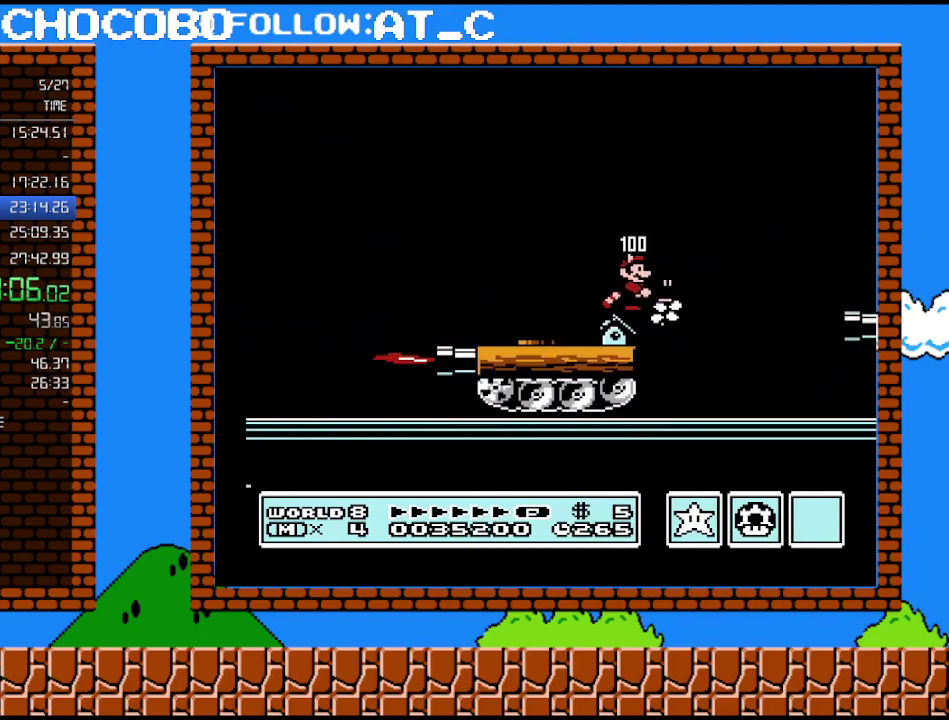
{"buttons": ["A", "B", "DPAD_RIGHT"], "events": [[83, "DPAD_LEFT", "down"], [183, "B", "up"], [183, "DPAD_LEFT", "up"], [367, "DPAD_RIGHT", "down"], [400, "B", "down"], [450, "A", "down"]]}
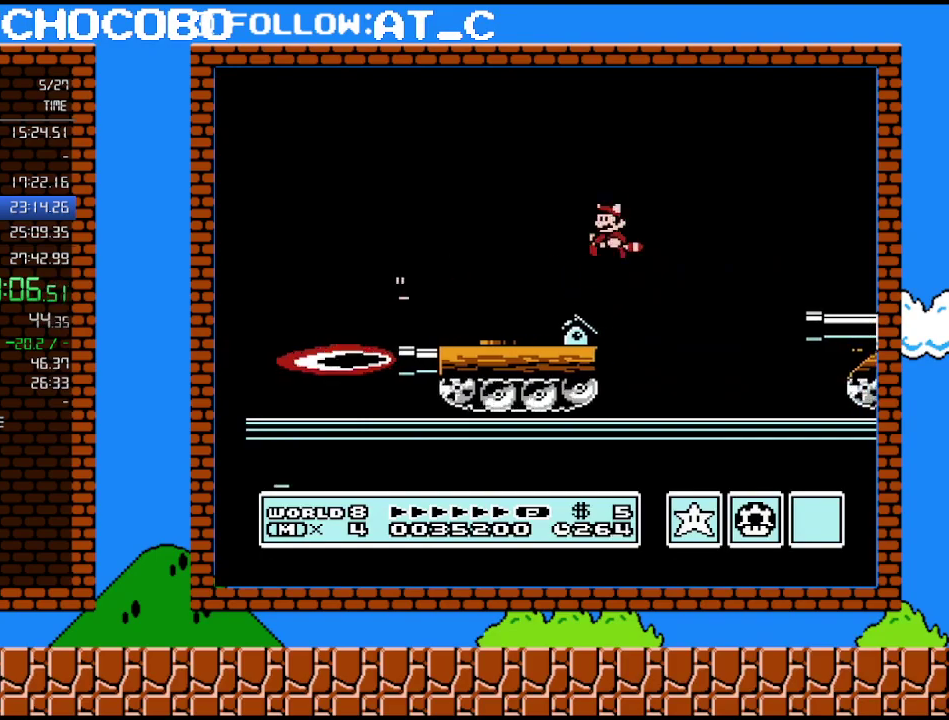
{"buttons": ["B", "DPAD_RIGHT"], "events": [[367, "A", "up"]]}
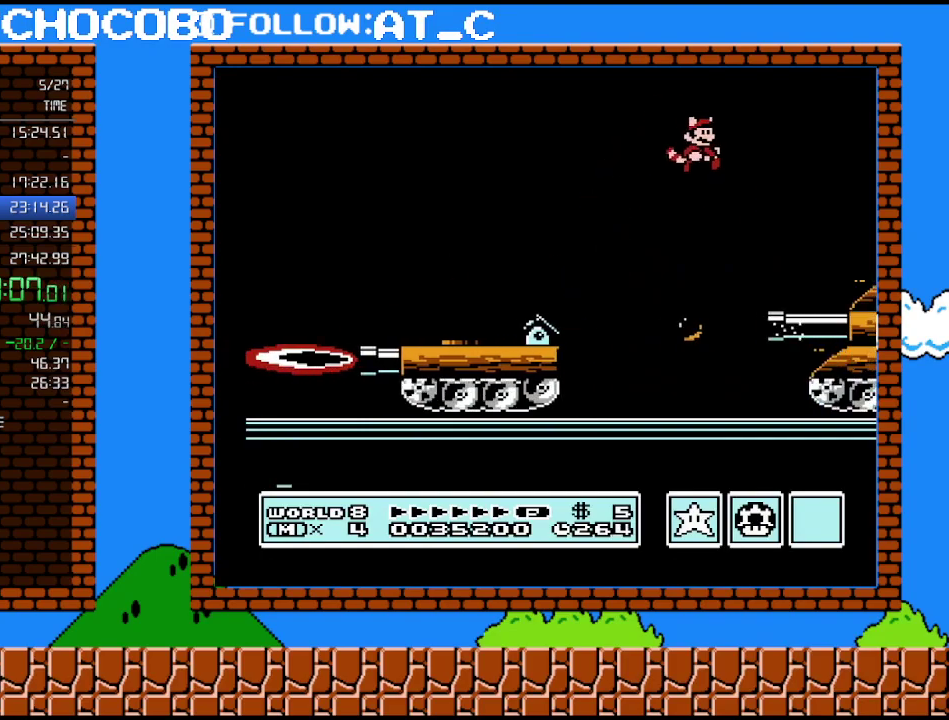
{"buttons": ["DPAD_RIGHT"], "events": [[417, "A", "down"], [417, "B", "up"], [483, "A", "up"]]}
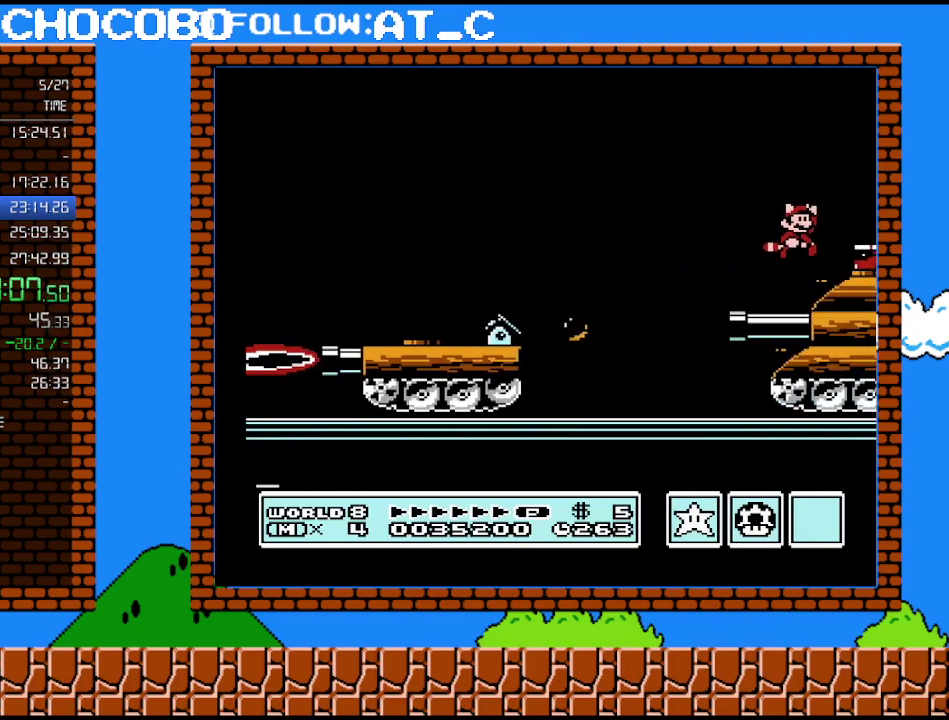
{"buttons": ["B"], "events": [[183, "B", "down"], [200, "DPAD_RIGHT", "up"], [233, "DPAD_LEFT", "down"], [417, "DPAD_LEFT", "up"]]}
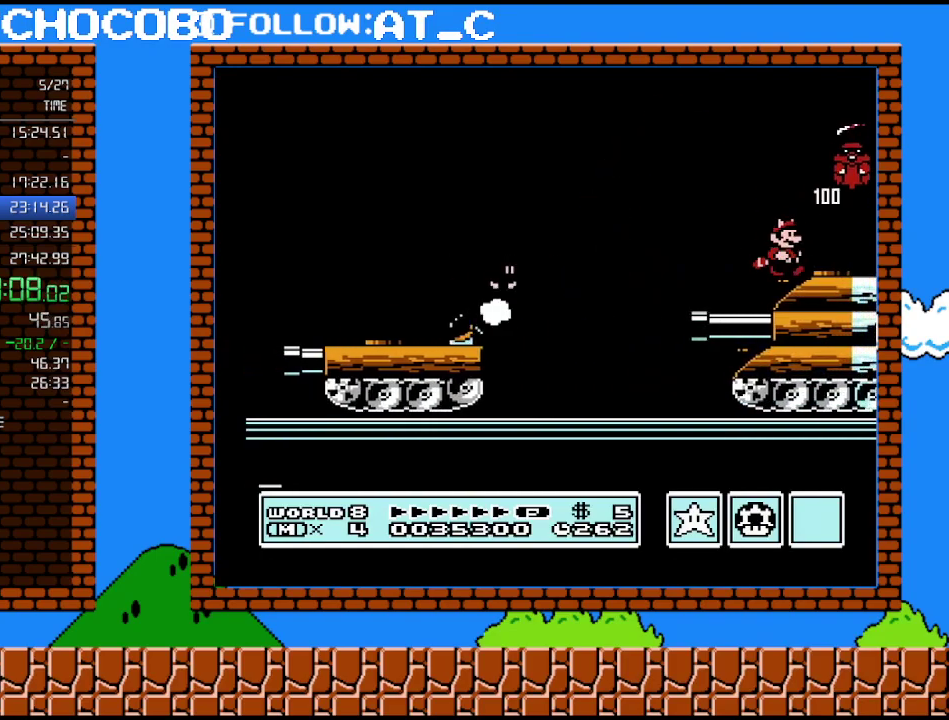
{"buttons": [], "events": [[50, "DPAD_RIGHT", "down"], [233, "B", "up"], [267, "DPAD_RIGHT", "up"]]}
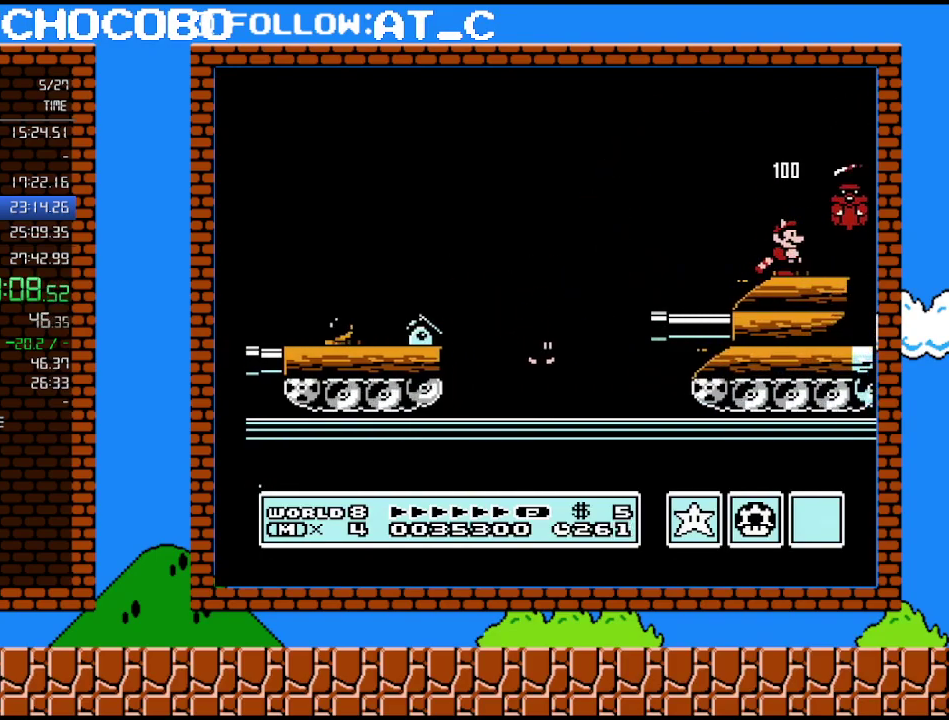
{"buttons": [], "events": []}
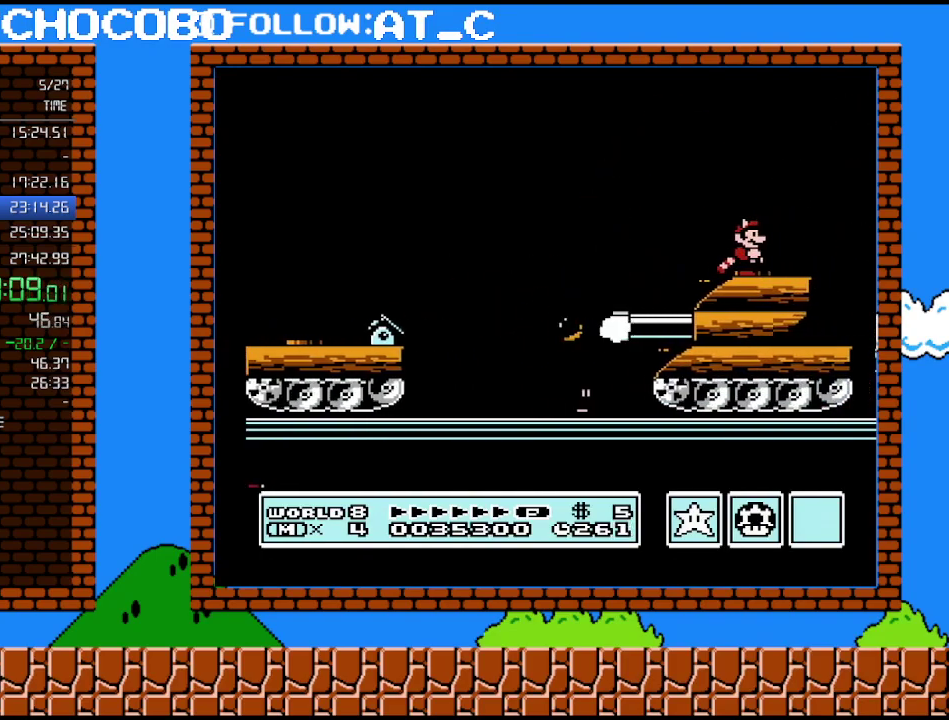
{"buttons": [], "events": []}
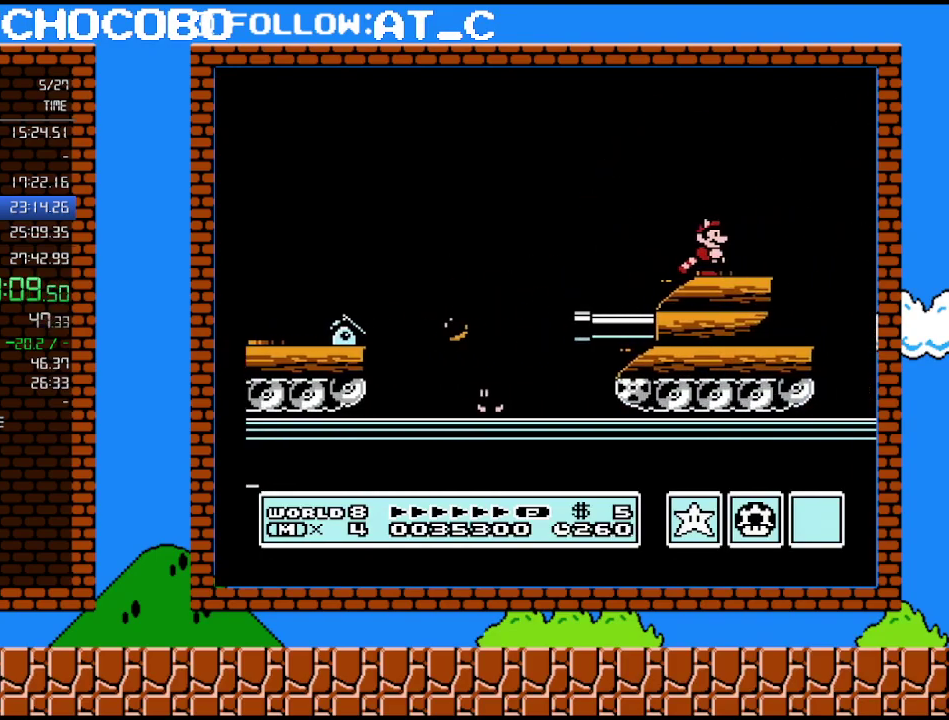
{"buttons": [], "events": []}
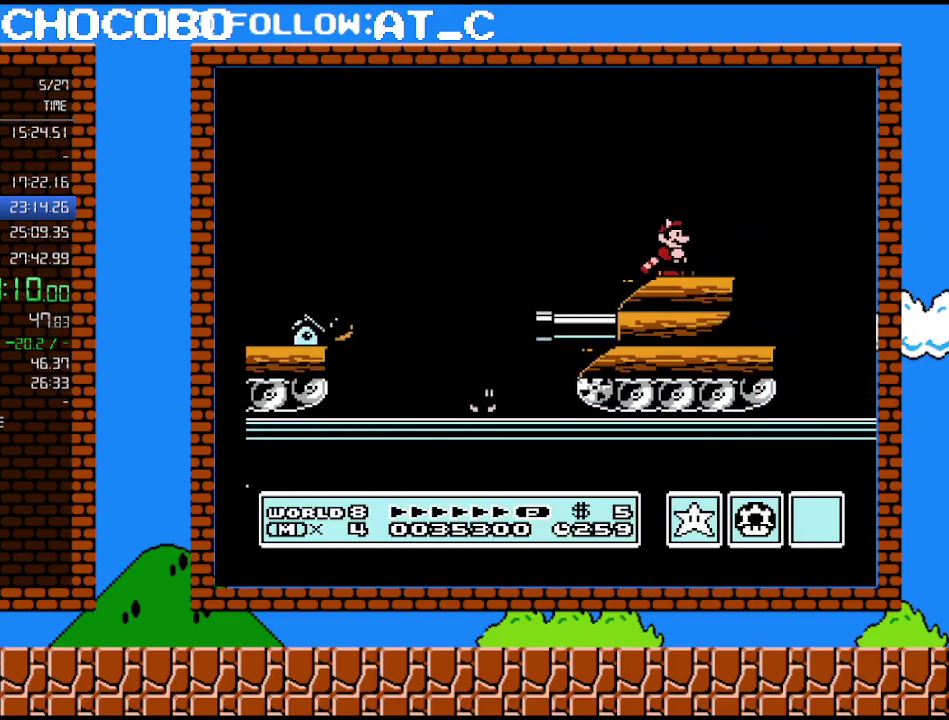
{"buttons": [], "events": []}
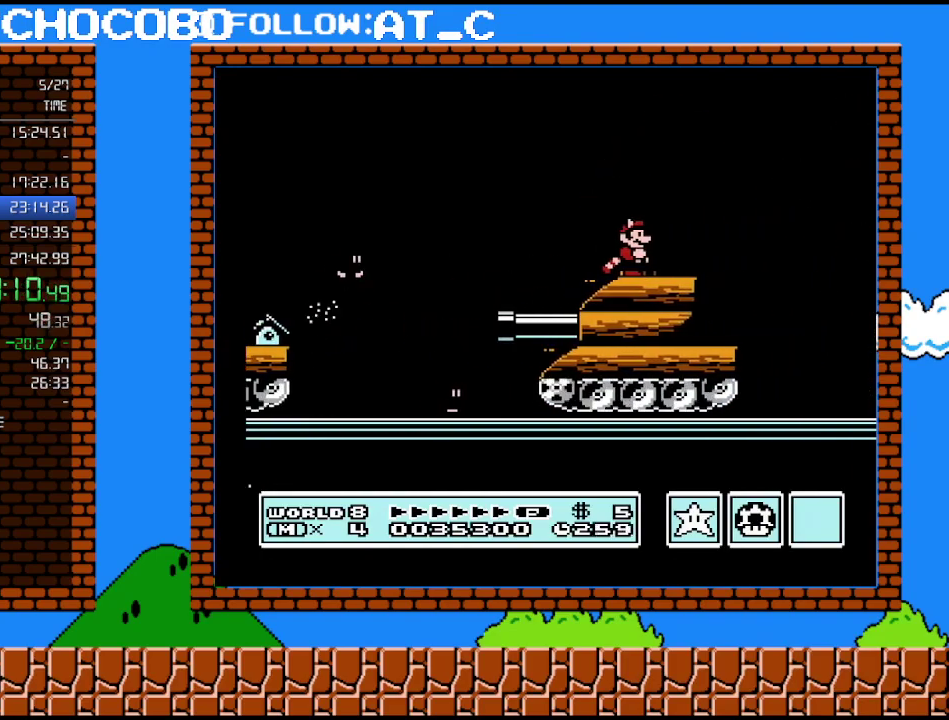
{"buttons": [], "events": []}
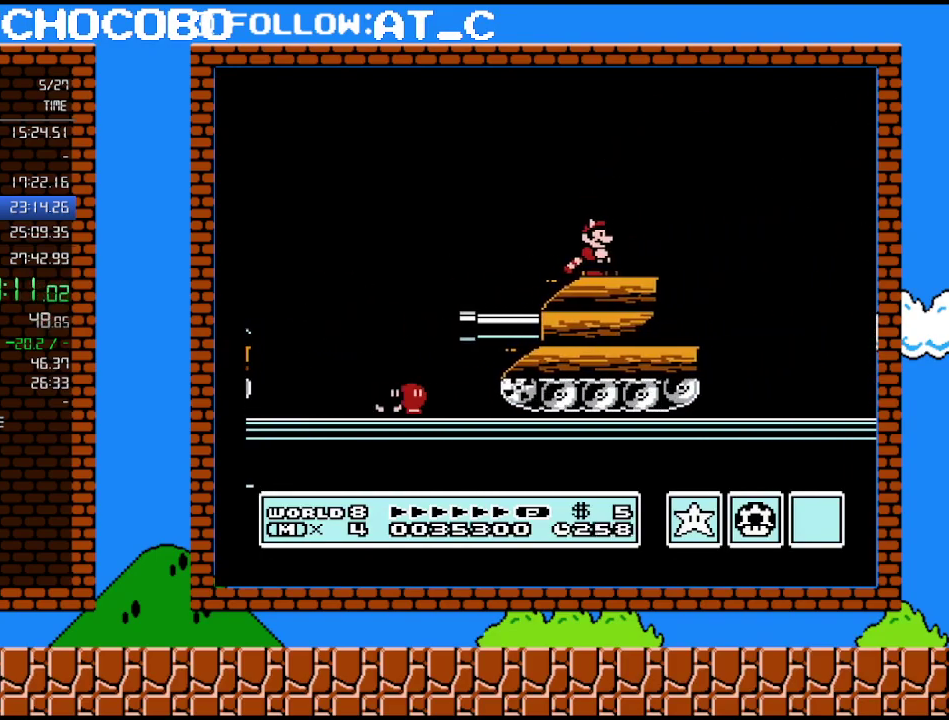
{"buttons": [], "events": []}
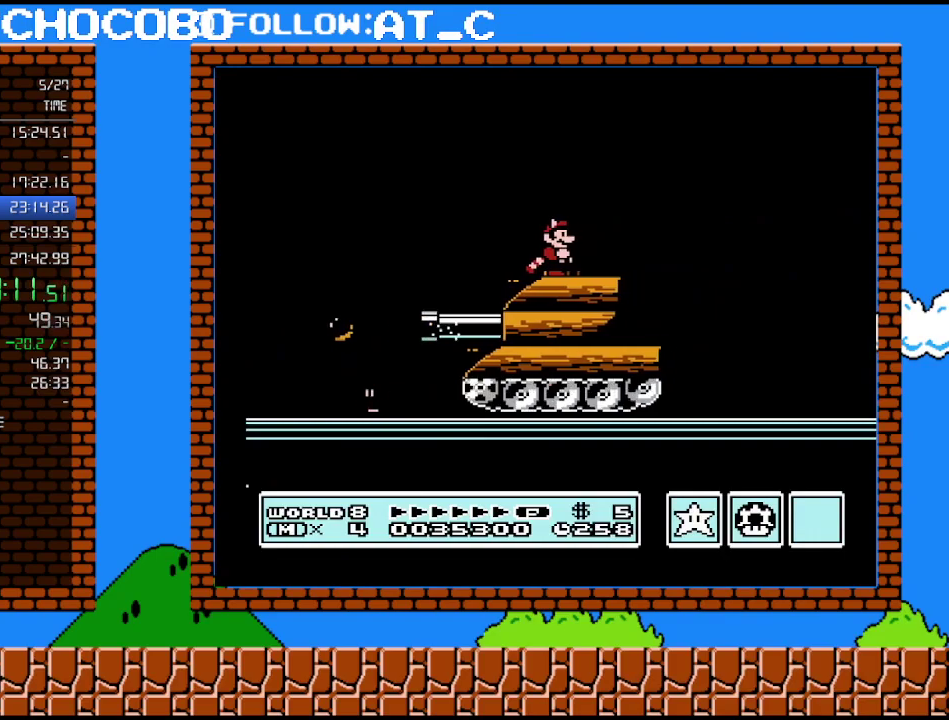
{"buttons": [], "events": []}
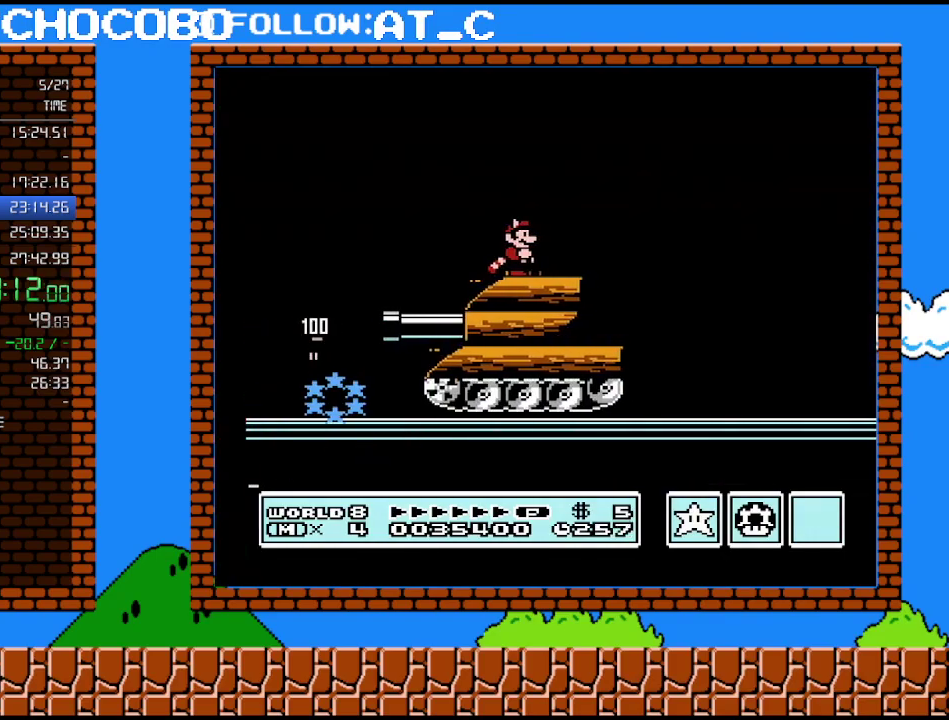
{"buttons": ["A", "B", "DPAD_RIGHT"], "events": [[117, "DPAD_RIGHT", "down"], [183, "B", "down"], [400, "A", "down"]]}
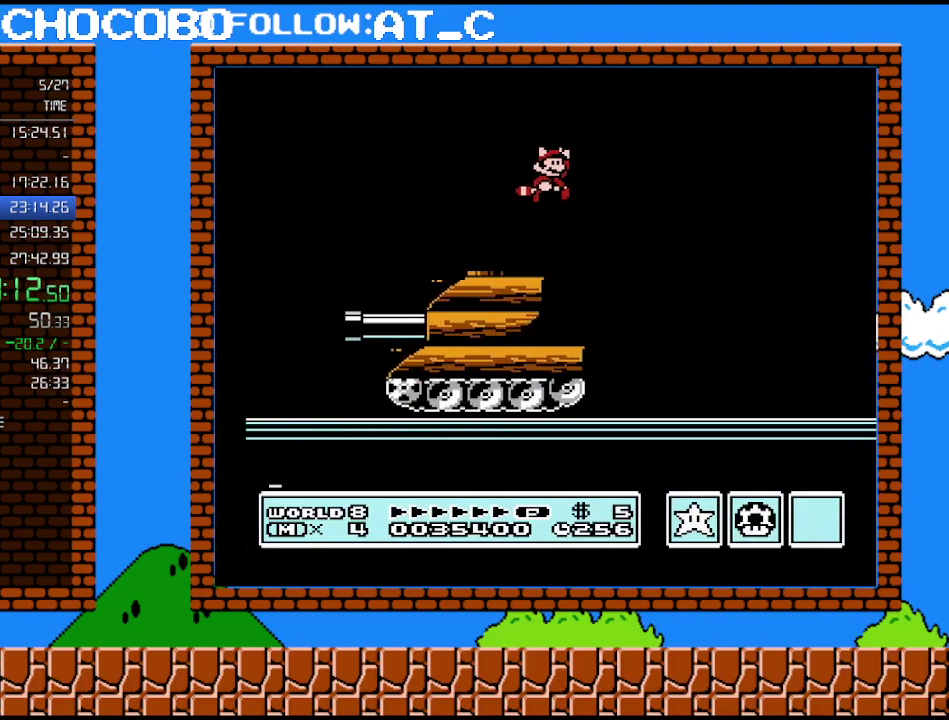
{"buttons": ["B", "DPAD_RIGHT"], "events": [[450, "A", "up"]]}
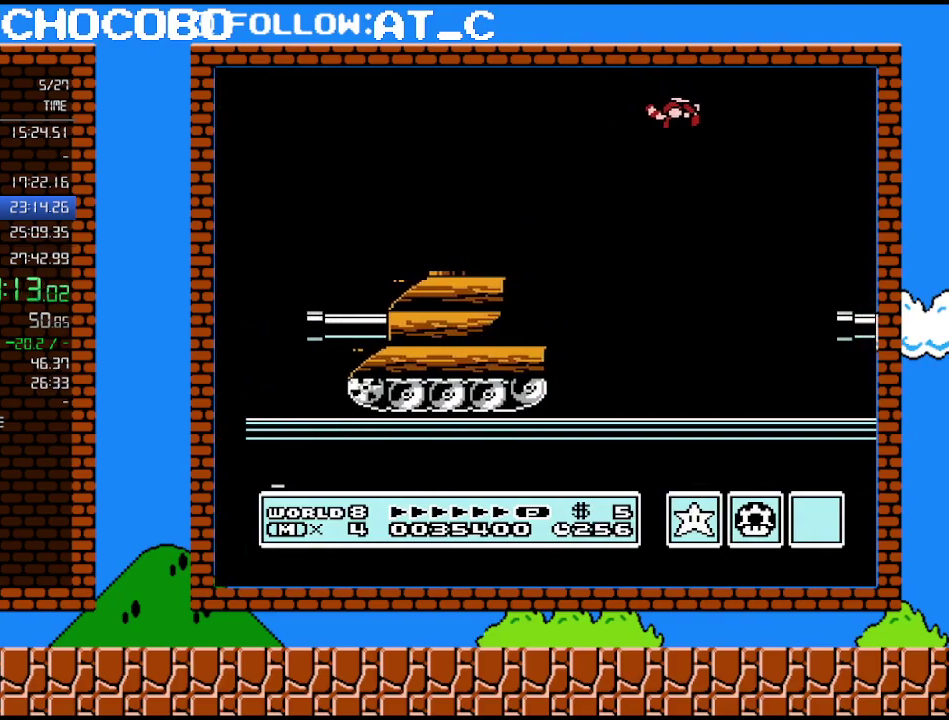
{"buttons": ["B", "DPAD_RIGHT"], "events": [[117, "A", "down"], [267, "A", "up"]]}
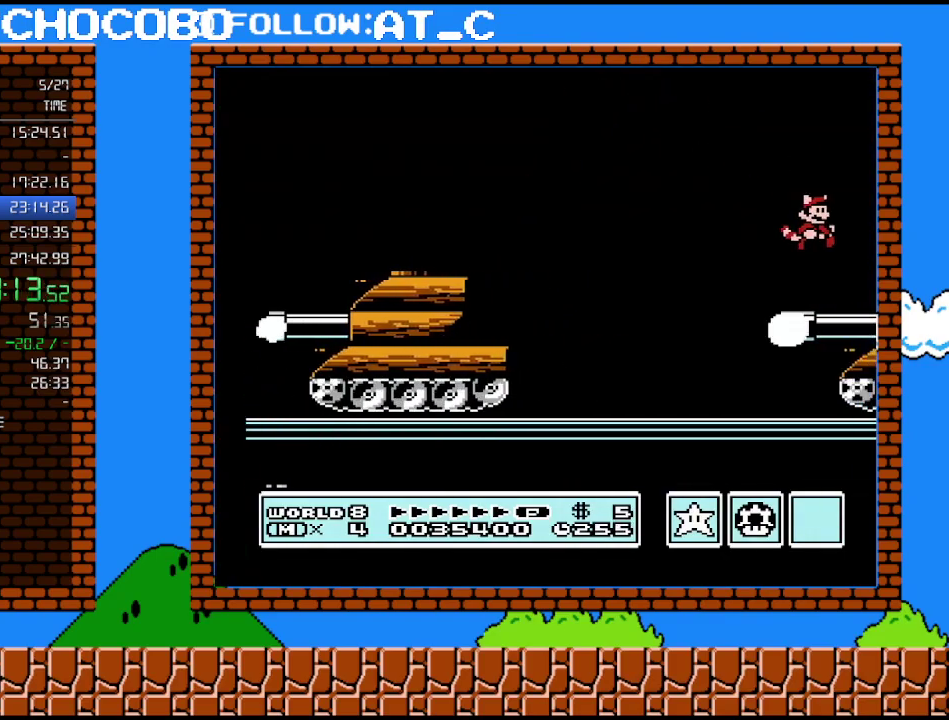
{"buttons": ["DPAD_RIGHT"], "events": [[183, "B", "up"]]}
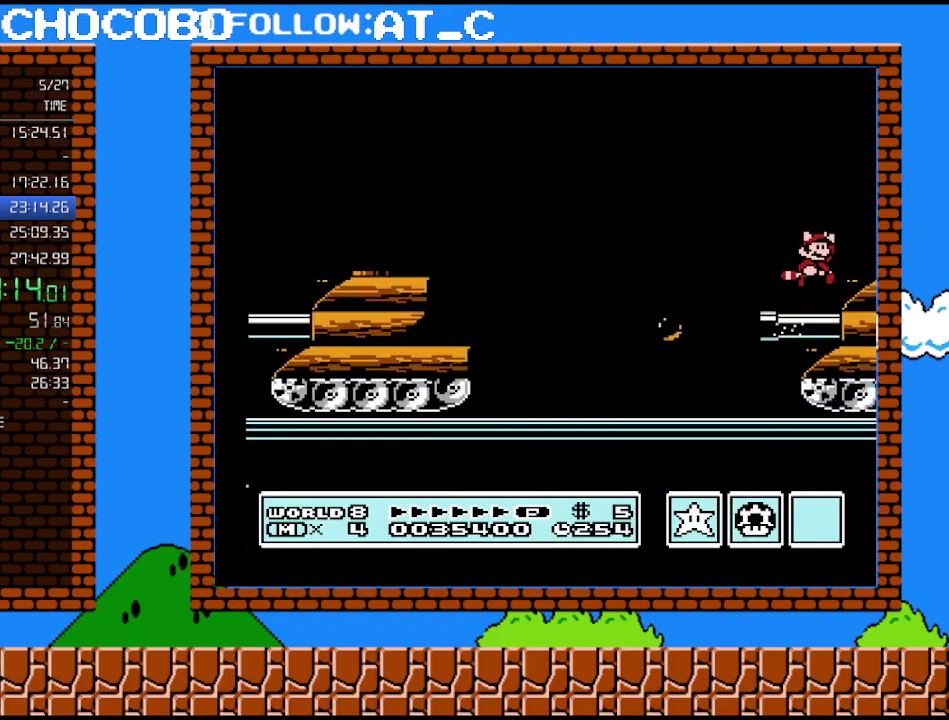
{"buttons": ["B"], "events": [[17, "A", "down"], [150, "A", "up"], [400, "B", "down"], [417, "DPAD_RIGHT", "up"]]}
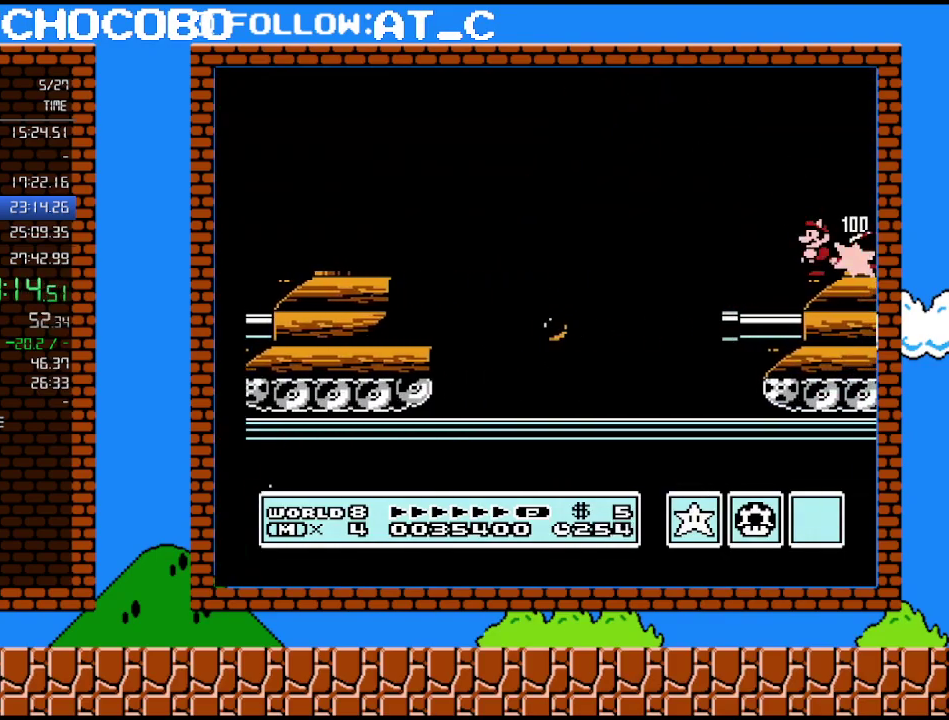
{"buttons": ["DPAD_RIGHT"], "events": [[367, "B", "up"], [417, "DPAD_RIGHT", "down"]]}
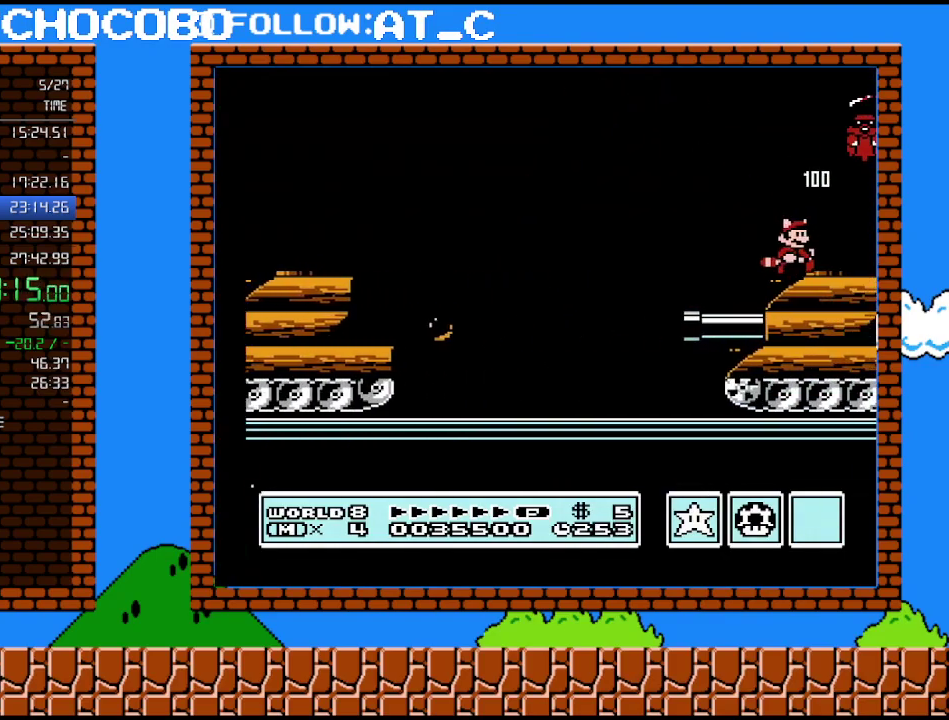
{"buttons": [], "events": [[150, "DPAD_RIGHT", "up"]]}
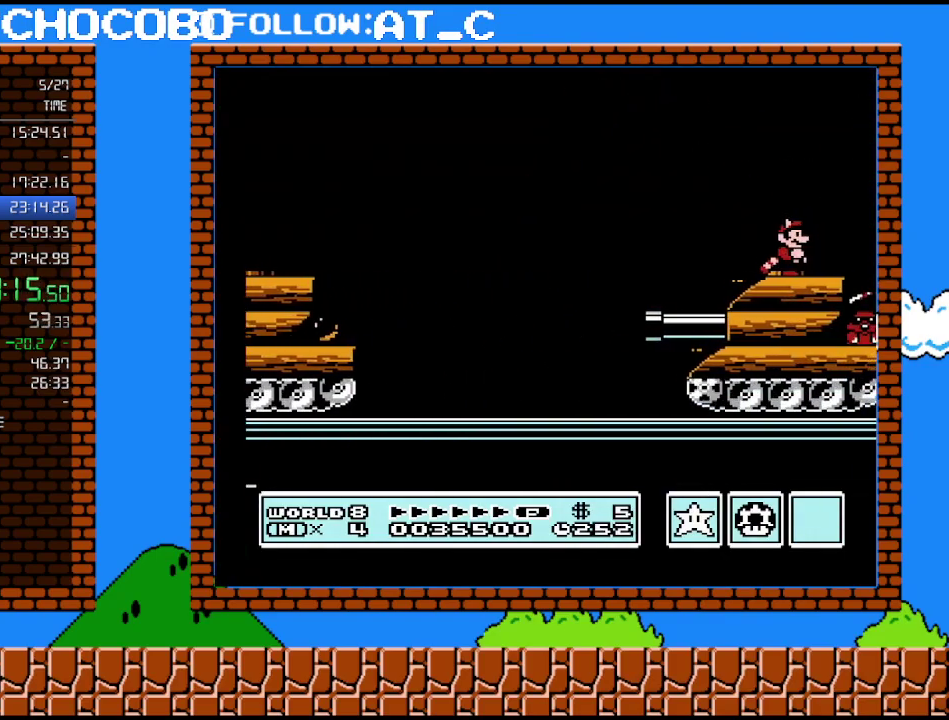
{"buttons": [], "events": []}
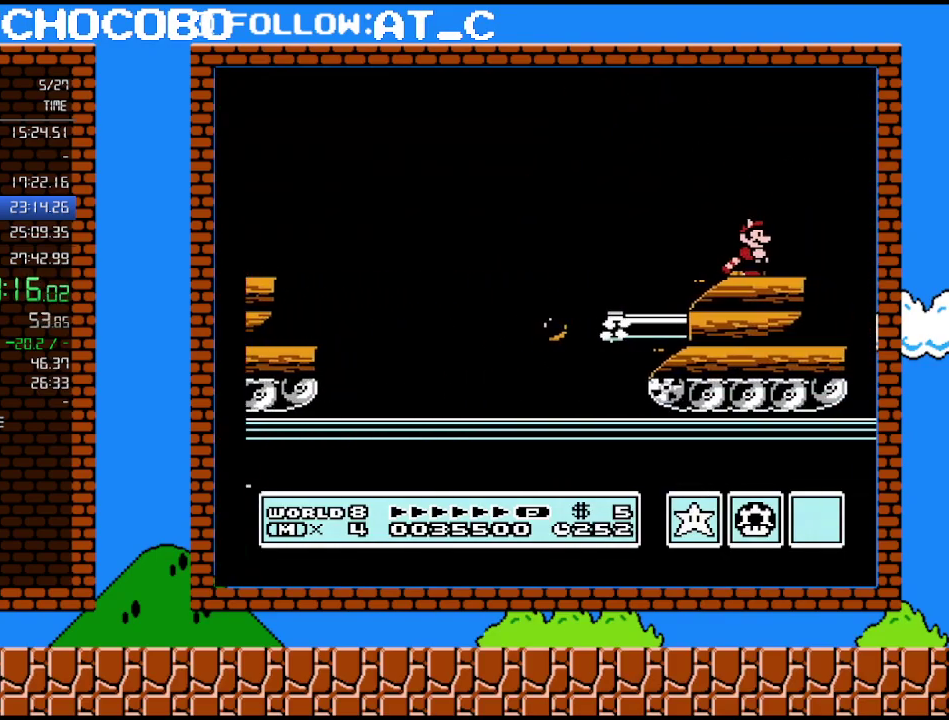
{"buttons": [], "events": []}
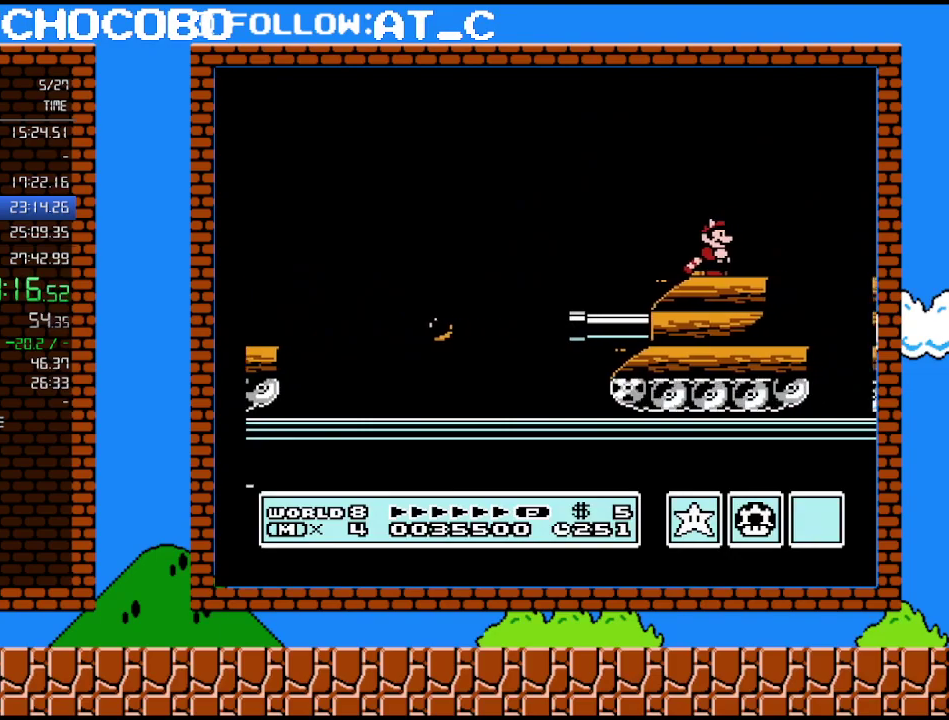
{"buttons": [], "events": []}
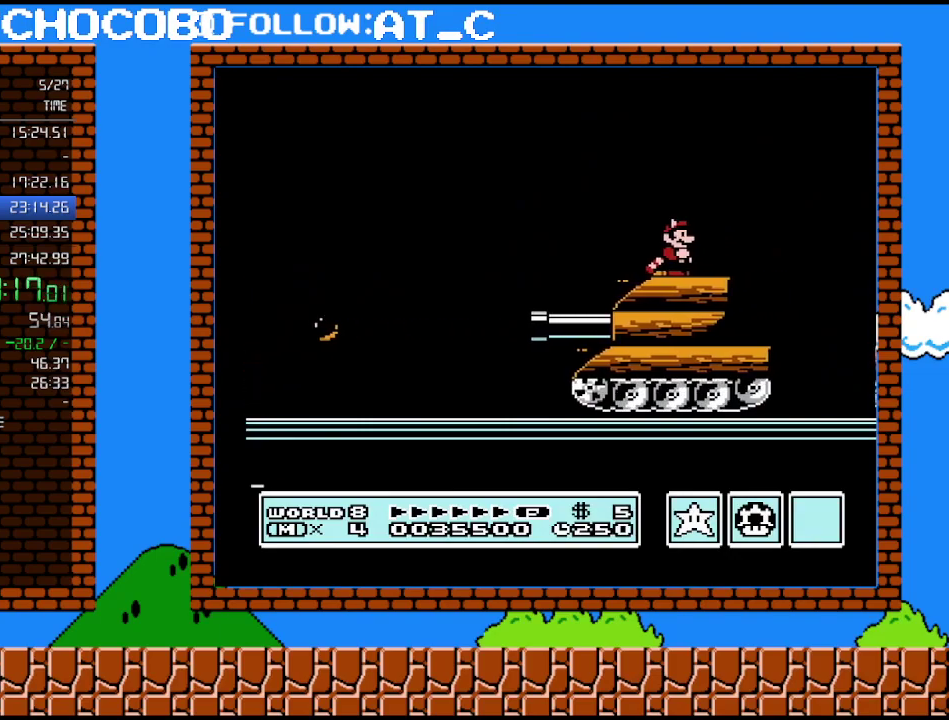
{"buttons": [], "events": []}
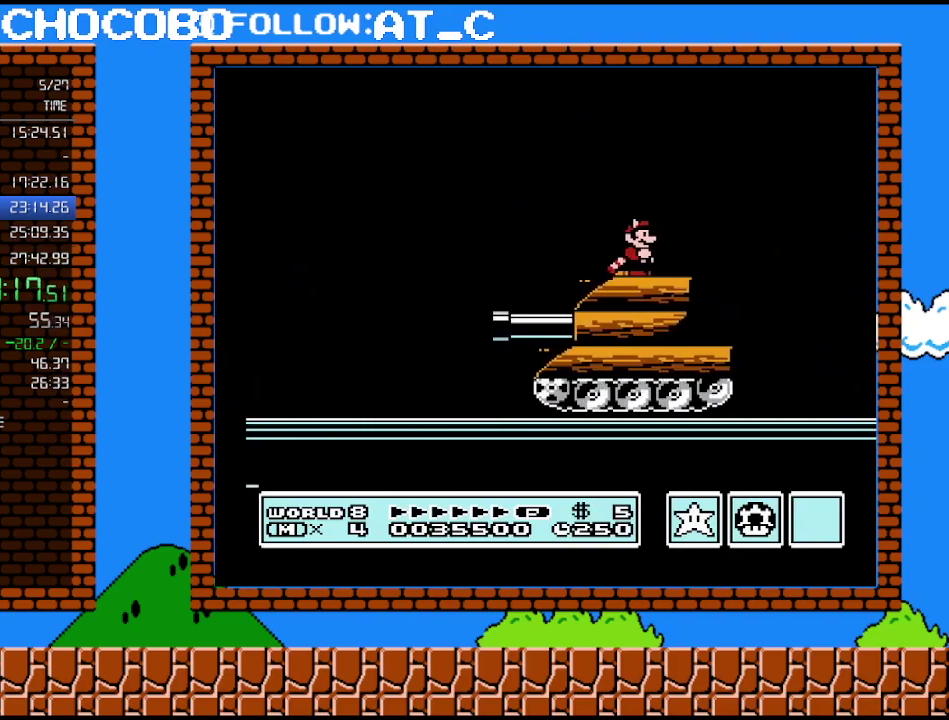
{"buttons": [], "events": []}
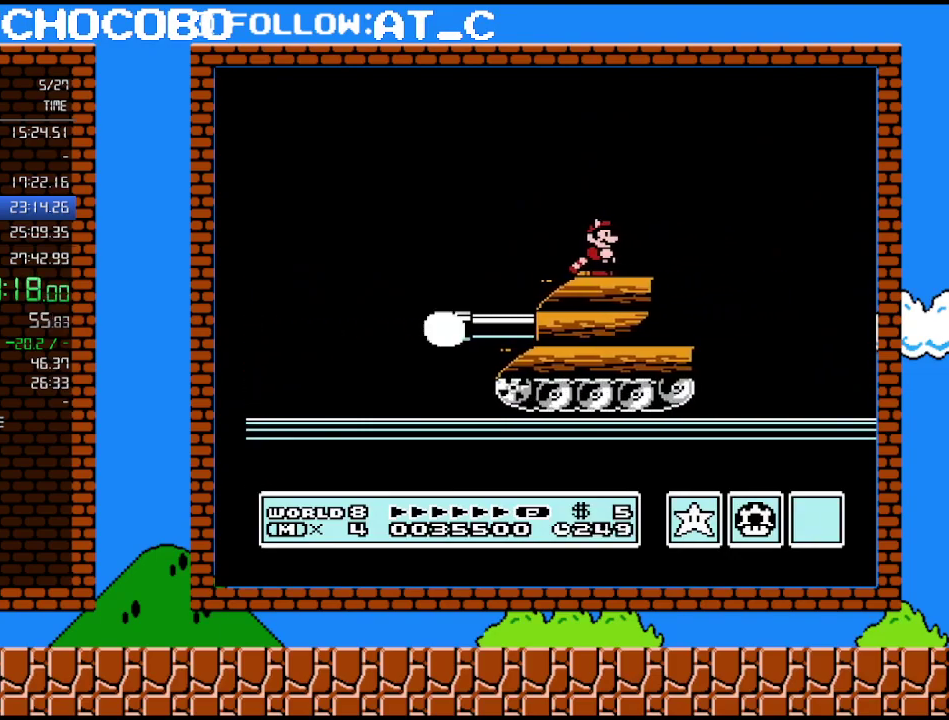
{"buttons": [], "events": []}